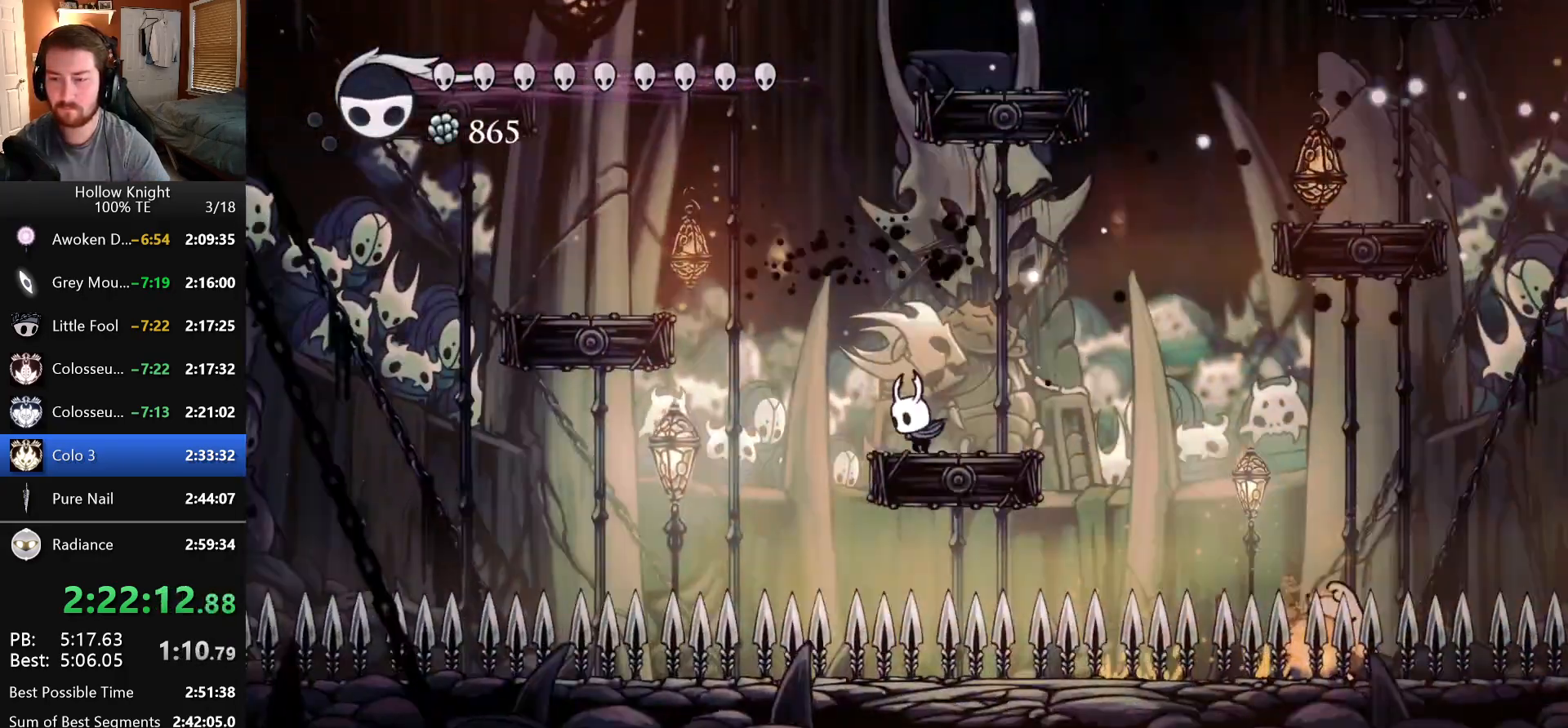
Gameplay with keyboard; each line is a JSON object with the keys held at the frame after it. "events" lists presses ("down") and releases ("up") of "claw", "crystal_dash", "dash", "down", "dream_nail", "escape", "focus", "inventory", "left", "nail", "return", "right", "shade" and "up" between this image and that frame as [ms after this image, input, new state], when the widget could be followed in between. No other keys are recorded. Mouse input is not recorded. Key names are as the overlay labels them; some are game actions (e.g. jump) rather than physical keys.
{"keys": [], "events": []}
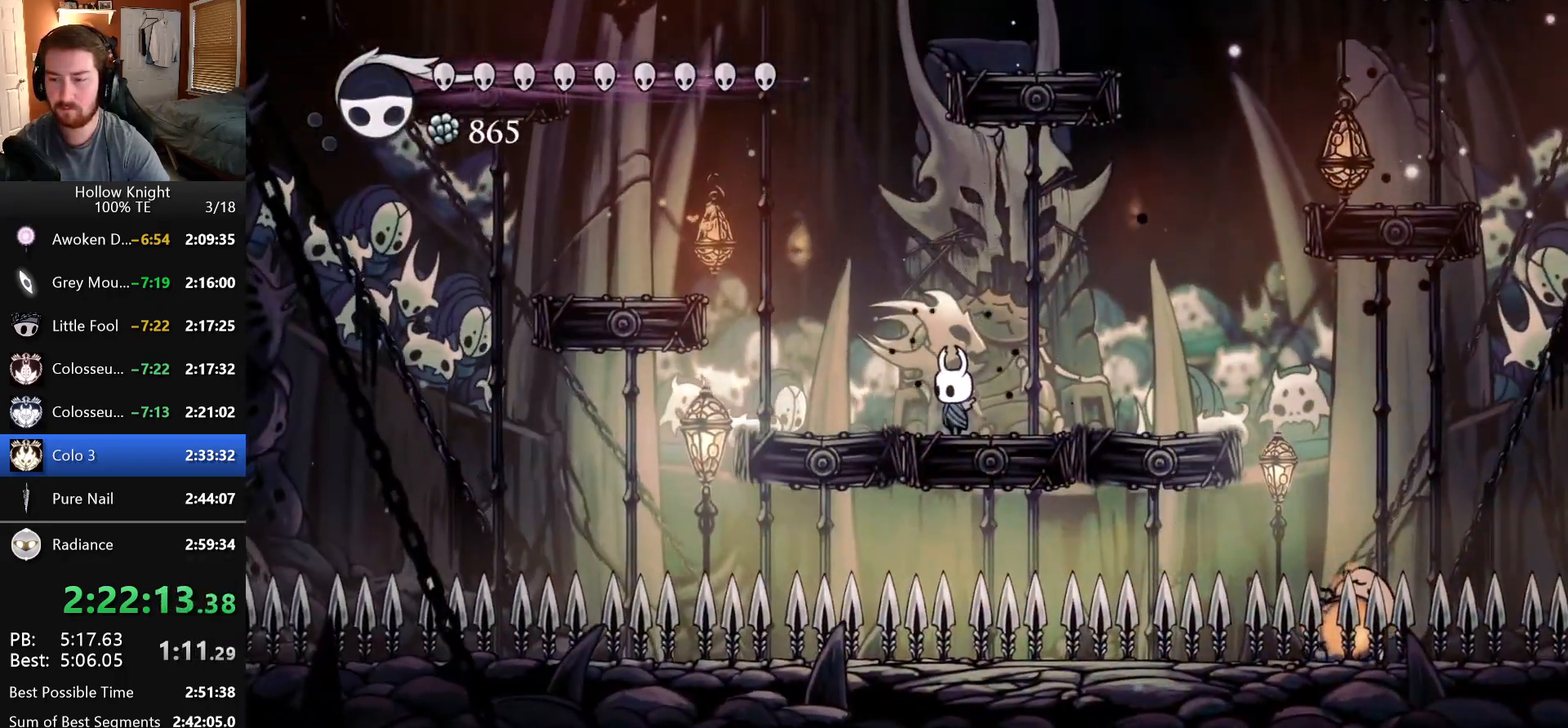
{"keys": ["right"], "events": [[50, "left", "down"], [116, "dash", "down"], [183, "dash", "up"], [333, "left", "up"], [383, "right", "down"]]}
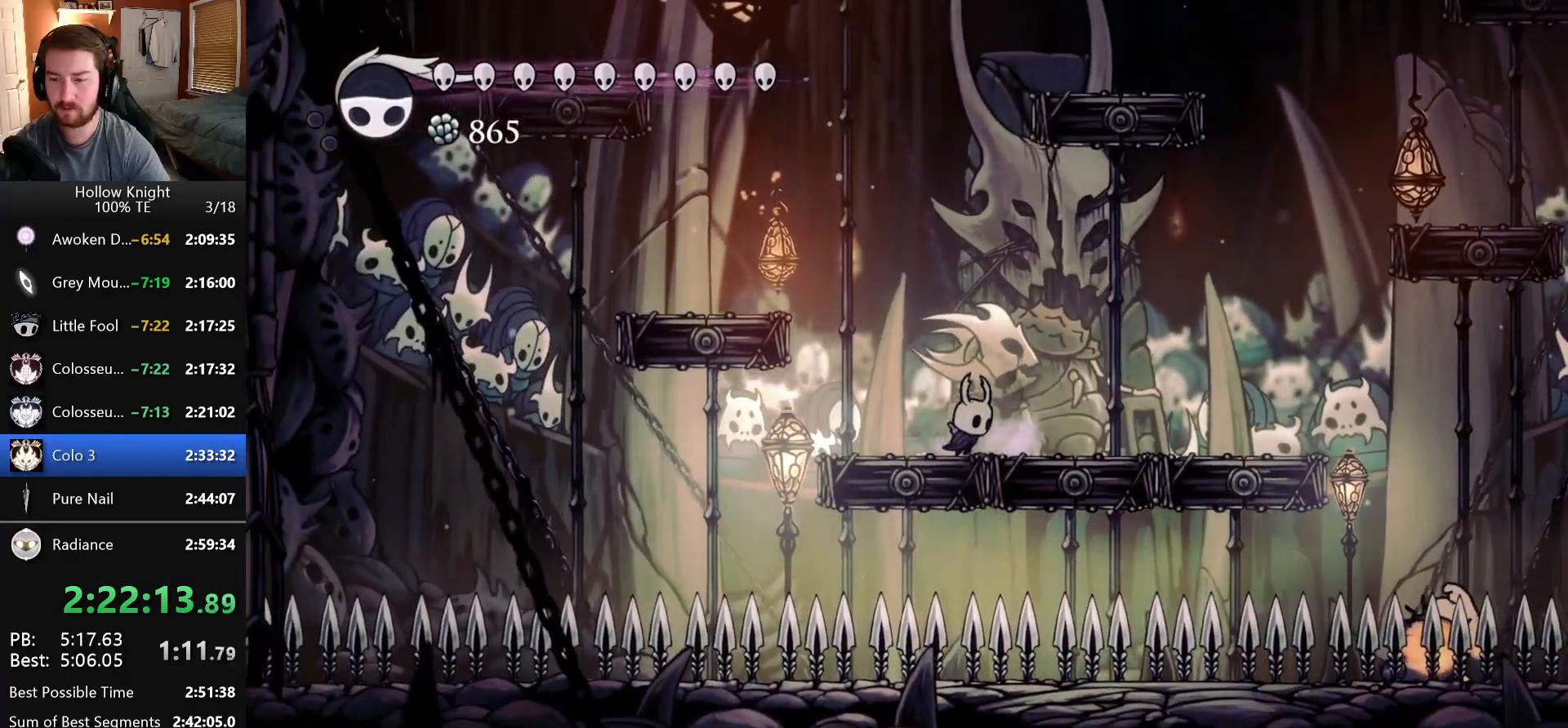
{"keys": [], "events": [[16, "right", "up"]]}
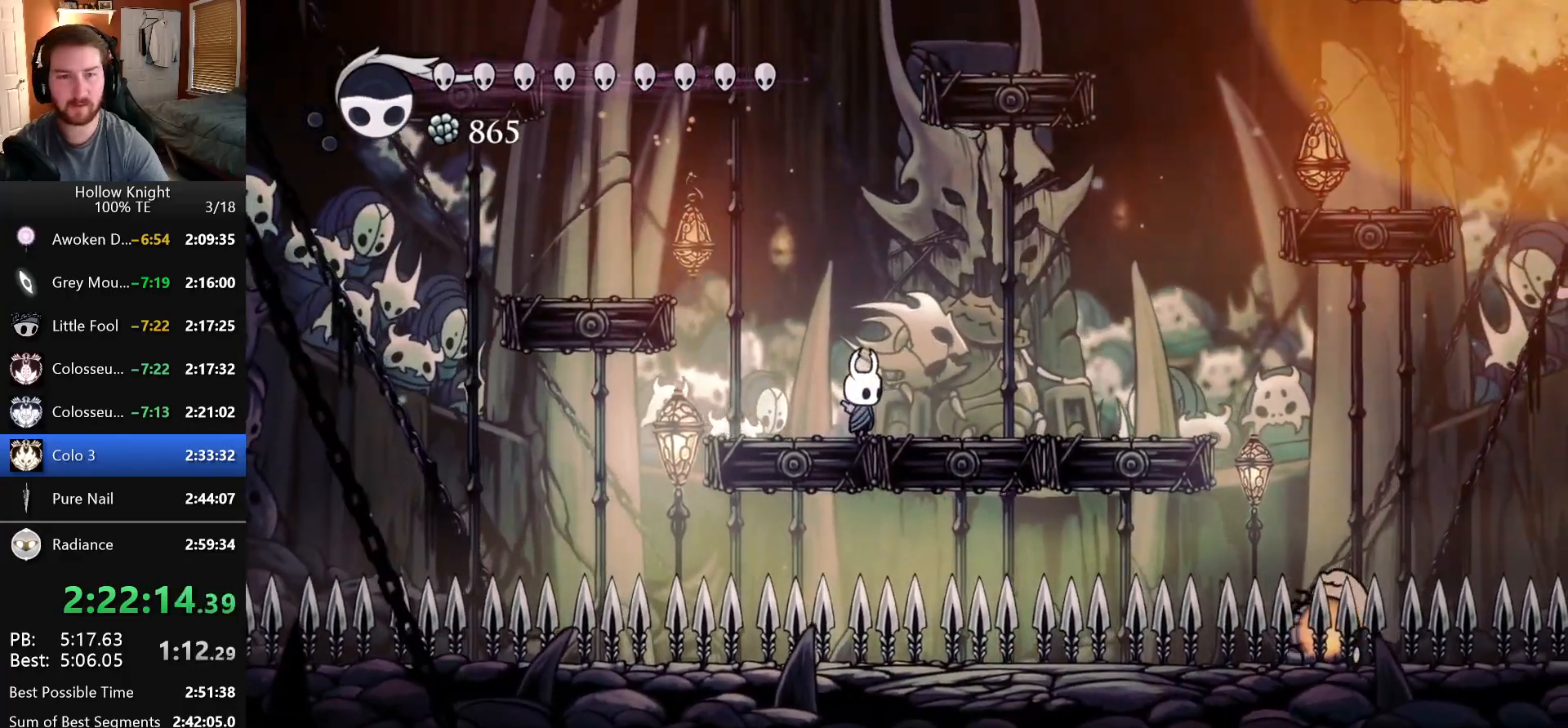
{"keys": ["left", "nail"], "events": [[66, "right", "down"], [183, "dash", "down"], [266, "nail", "down"], [283, "dash", "up"], [400, "left", "down"], [400, "right", "up"]]}
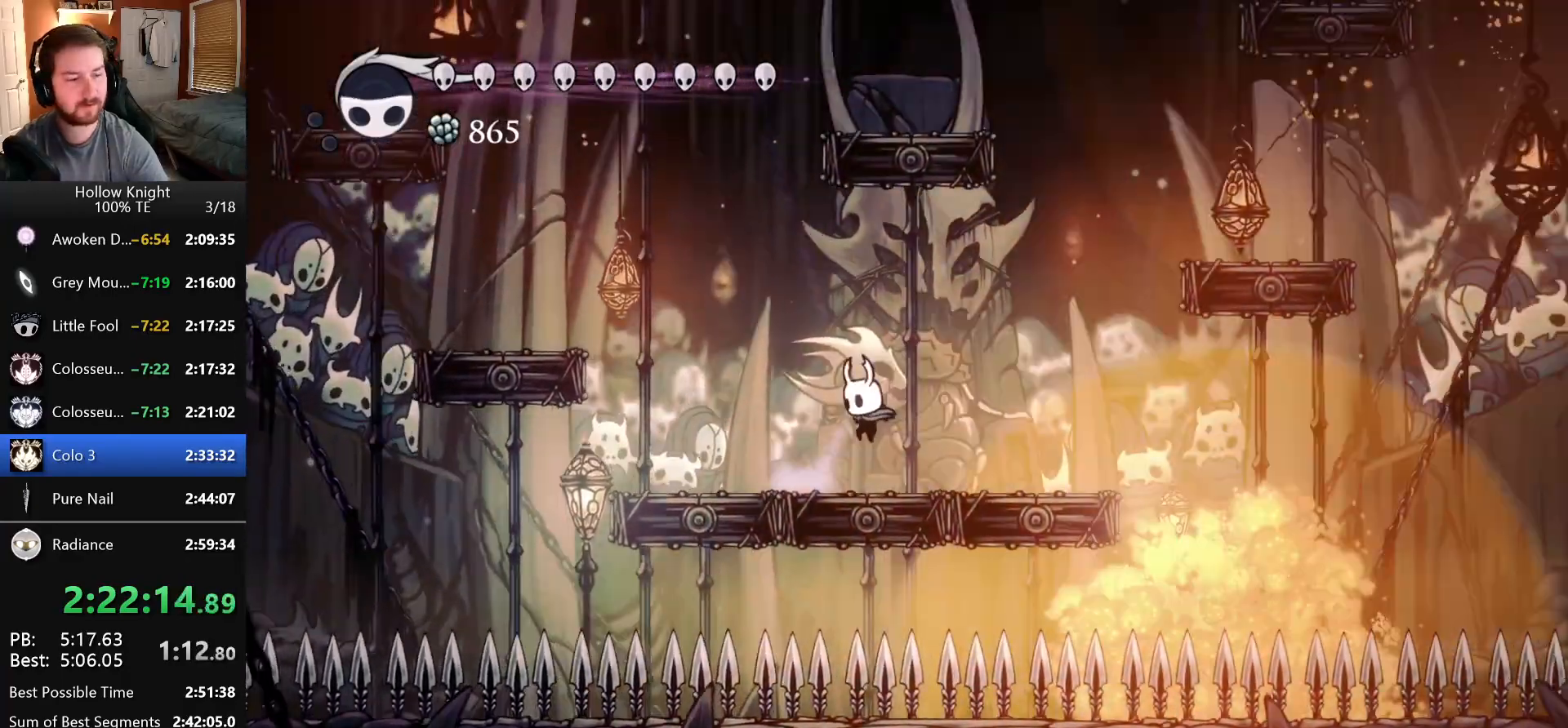
{"keys": ["nail", "right"], "events": [[116, "left", "up"], [116, "right", "down"], [250, "dash", "down"], [250, "left", "down"], [250, "right", "up"], [366, "dash", "up"], [383, "left", "up"], [383, "right", "down"]]}
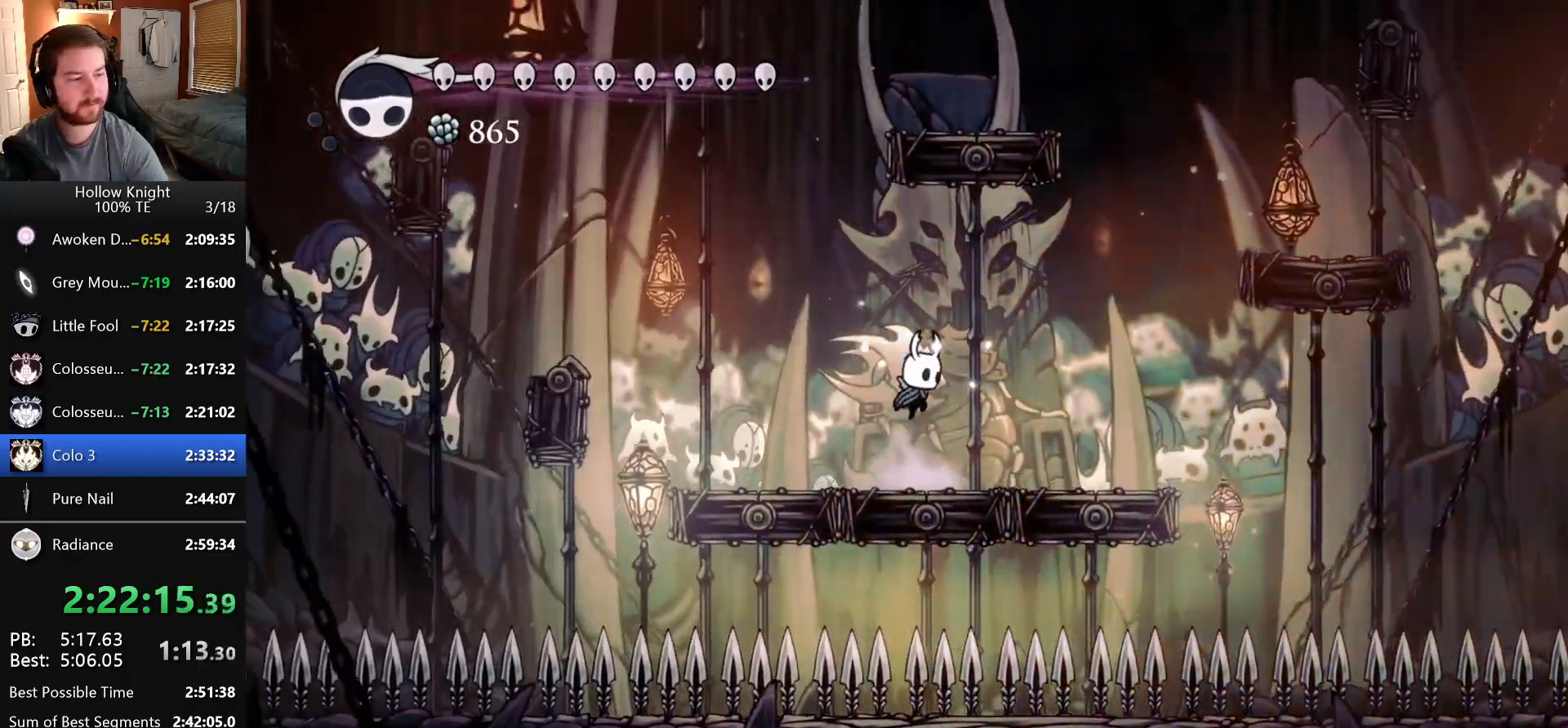
{"keys": ["nail", "right"], "events": [[50, "left", "down"], [50, "right", "up"], [166, "dash", "down"], [183, "left", "up"], [183, "right", "down"], [283, "dash", "up"], [300, "left", "down"], [300, "right", "up"], [433, "left", "up"], [433, "right", "down"]]}
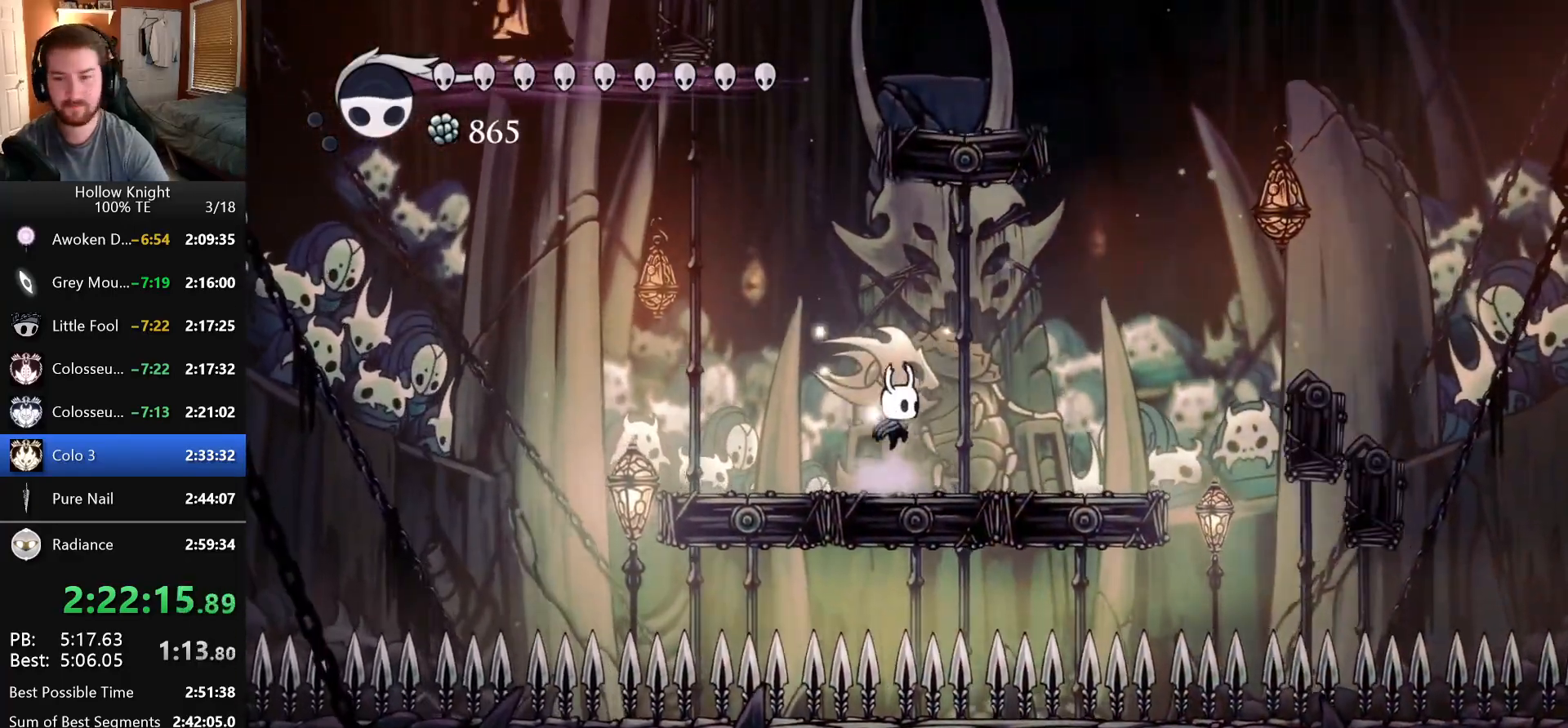
{"keys": ["left", "nail"], "events": [[50, "left", "down"], [50, "right", "up"], [83, "dash", "down"], [166, "left", "up"], [166, "right", "down"], [200, "dash", "up"], [266, "left", "down"], [266, "right", "up"], [383, "left", "up"], [383, "right", "down"], [483, "left", "down"], [483, "right", "up"]]}
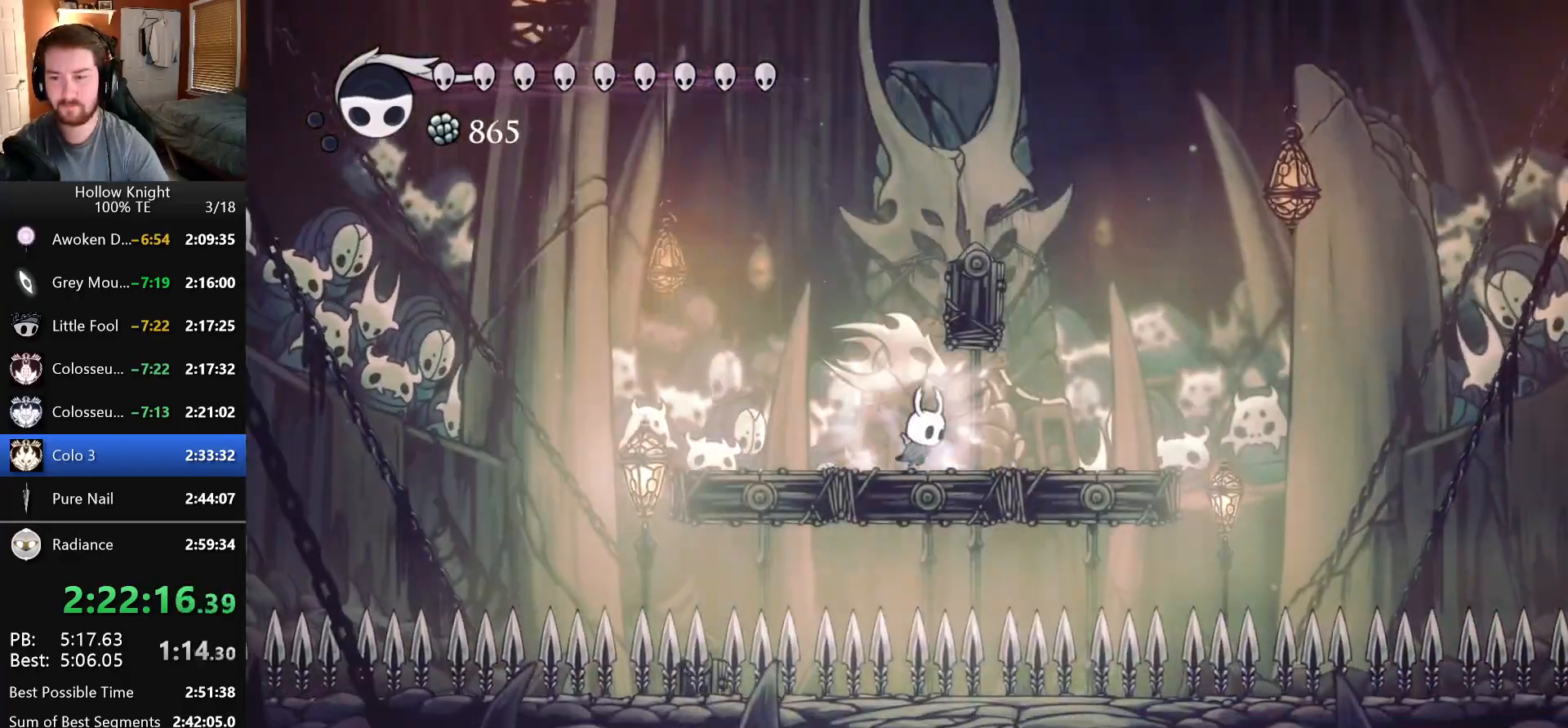
{"keys": ["dash", "nail", "right"], "events": [[33, "dash", "down"], [116, "left", "up"], [116, "right", "down"], [166, "dash", "up"], [216, "left", "down"], [216, "right", "up"], [316, "left", "up"], [316, "right", "down"], [400, "left", "down"], [400, "right", "up"], [500, "dash", "down"], [500, "left", "up"], [500, "right", "down"]]}
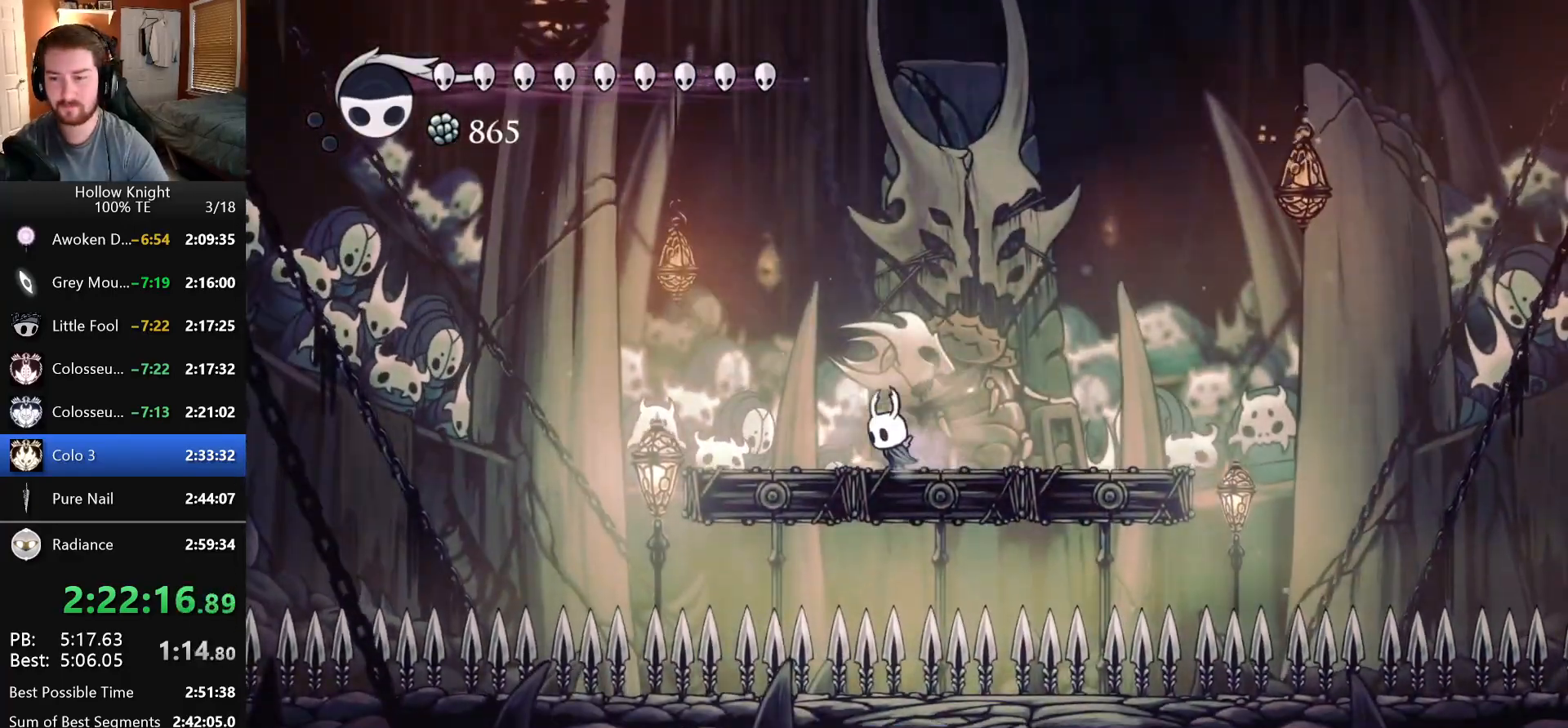
{"keys": ["dash", "left", "nail"], "events": [[83, "left", "down"], [83, "right", "up"], [100, "dash", "up"], [166, "left", "up"], [166, "right", "down"], [250, "left", "down"], [250, "right", "up"], [333, "left", "up"], [333, "right", "down"], [433, "dash", "down"], [433, "left", "down"], [433, "right", "up"]]}
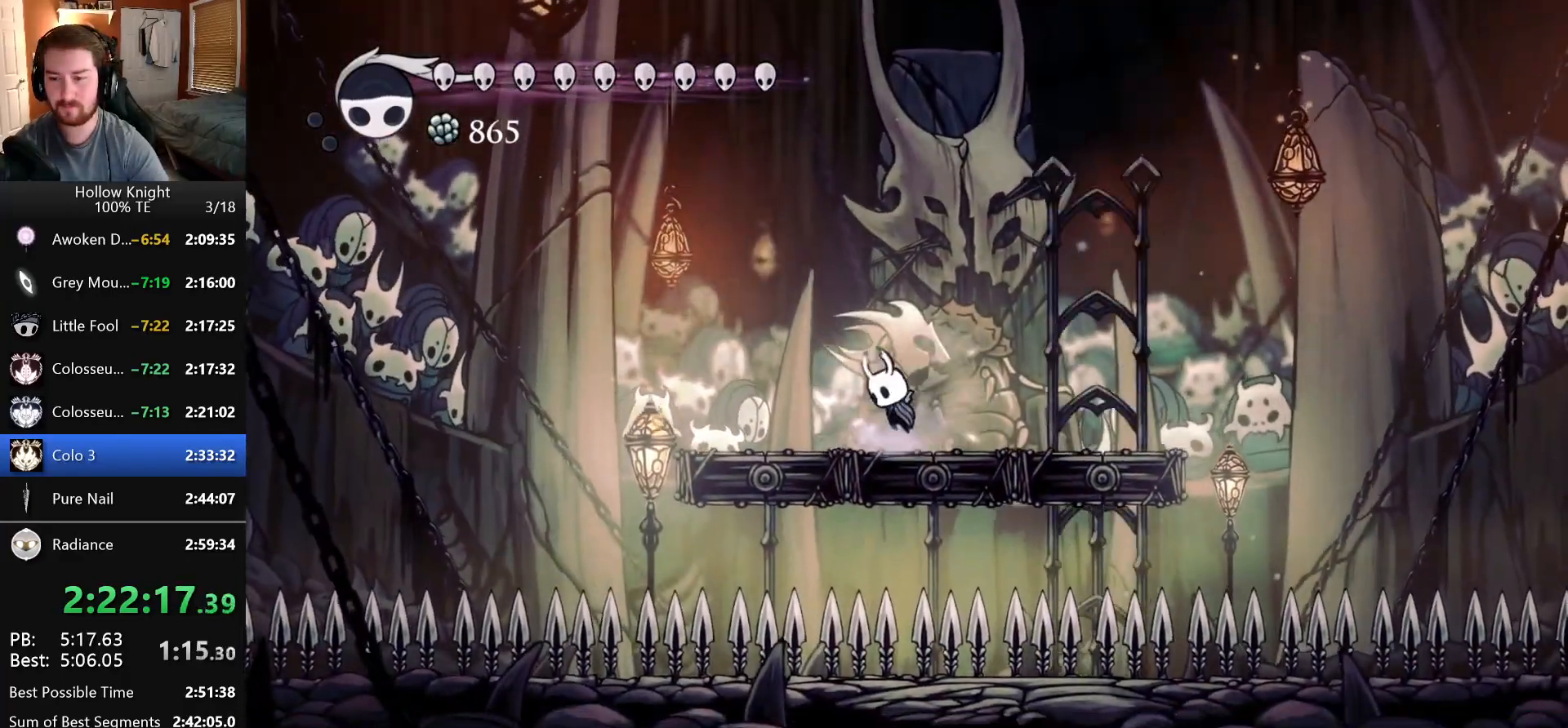
{"keys": ["down", "nail"], "events": [[33, "left", "up"], [33, "right", "down"], [50, "dash", "up"], [116, "left", "down"], [116, "right", "up"], [250, "left", "up"], [400, "down", "down"]]}
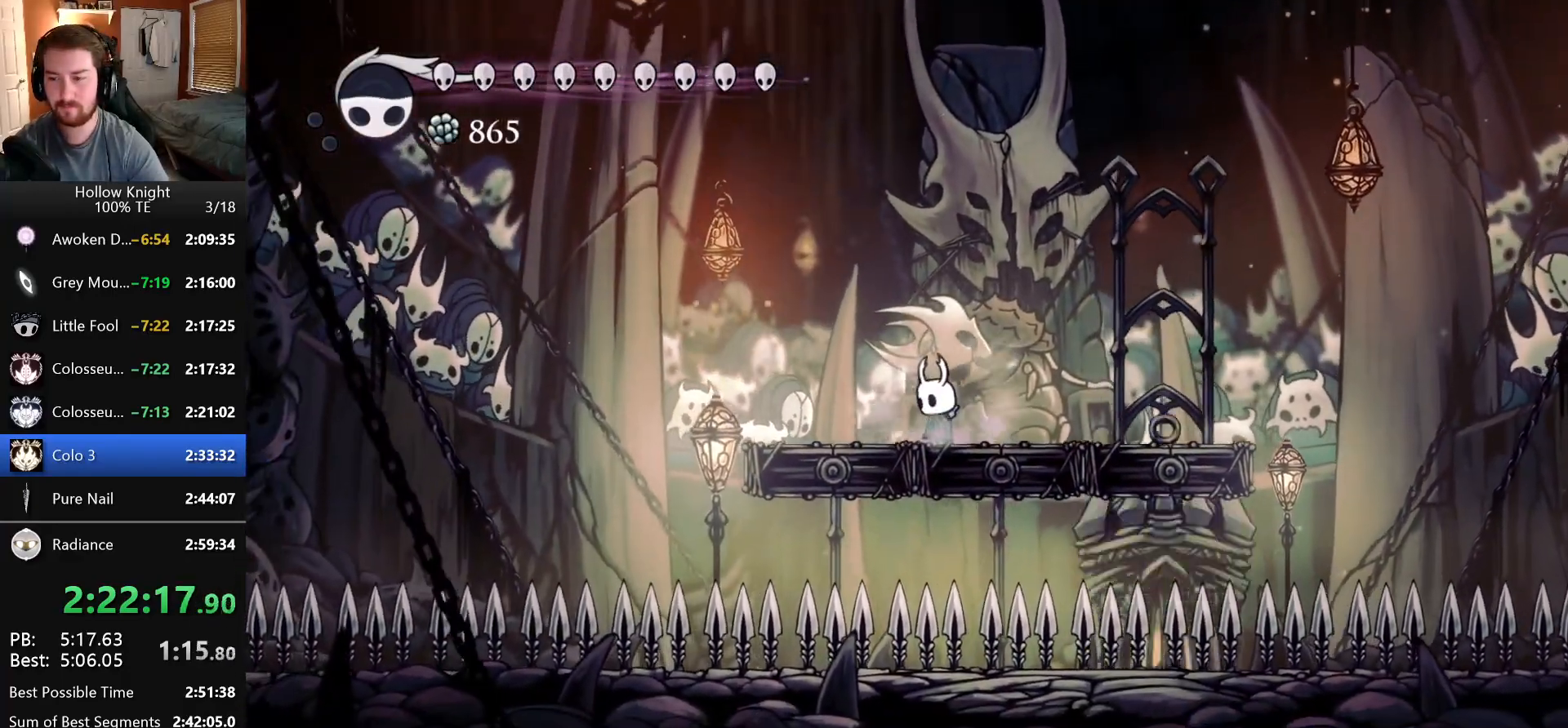
{"keys": ["down", "nail", "right"], "events": [[83, "right", "down"], [133, "right", "up"], [416, "nail", "up"], [433, "right", "down"], [500, "nail", "down"]]}
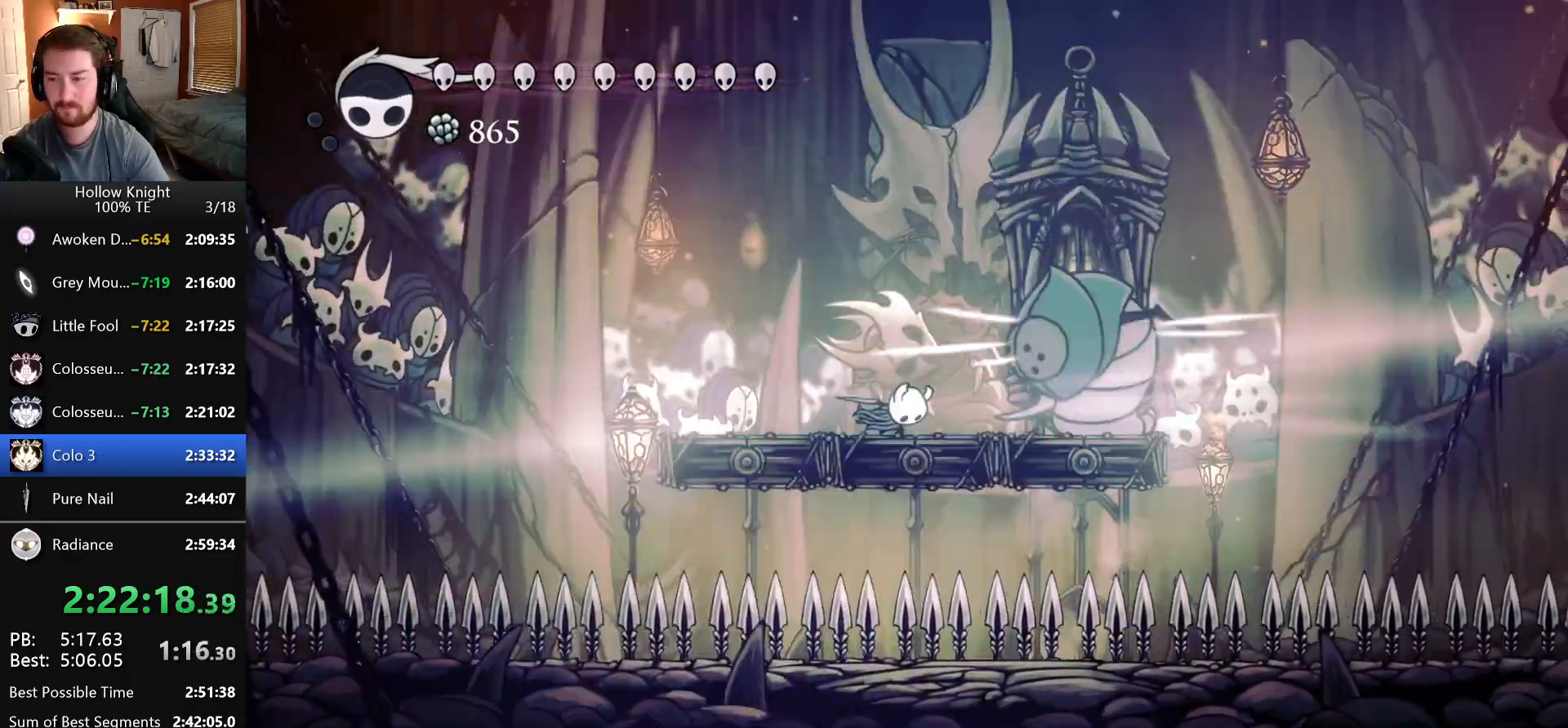
{"keys": ["down", "nail", "right"], "events": [[50, "right", "up"], [83, "nail", "up"], [133, "nail", "down"], [216, "nail", "up"], [283, "nail", "down"], [300, "right", "down"], [383, "nail", "up"], [450, "nail", "down"]]}
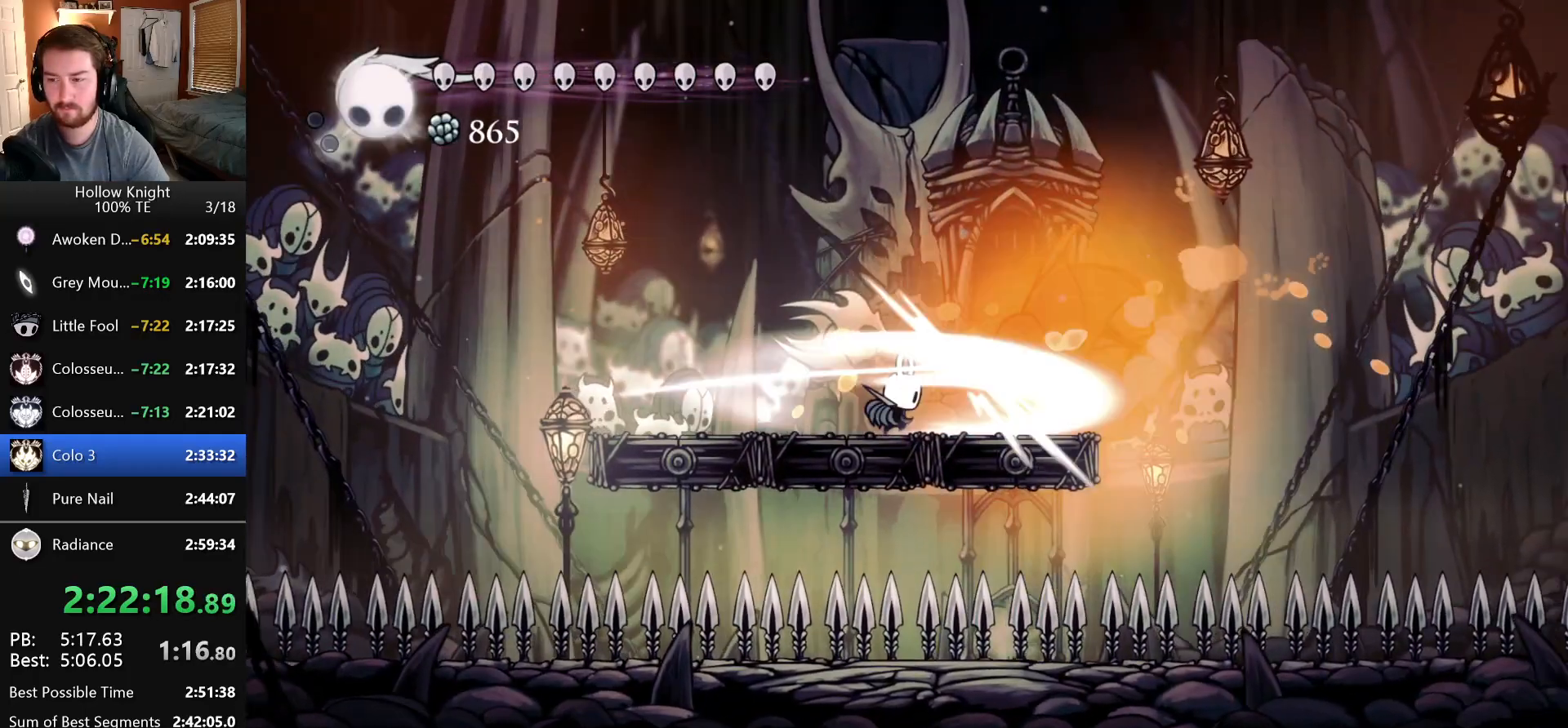
{"keys": ["down", "left"], "events": [[33, "nail", "up"], [83, "right", "up"], [100, "nail", "down"], [183, "nail", "up"], [200, "left", "down"], [250, "nail", "down"], [333, "left", "up"], [333, "nail", "up"], [483, "left", "down"]]}
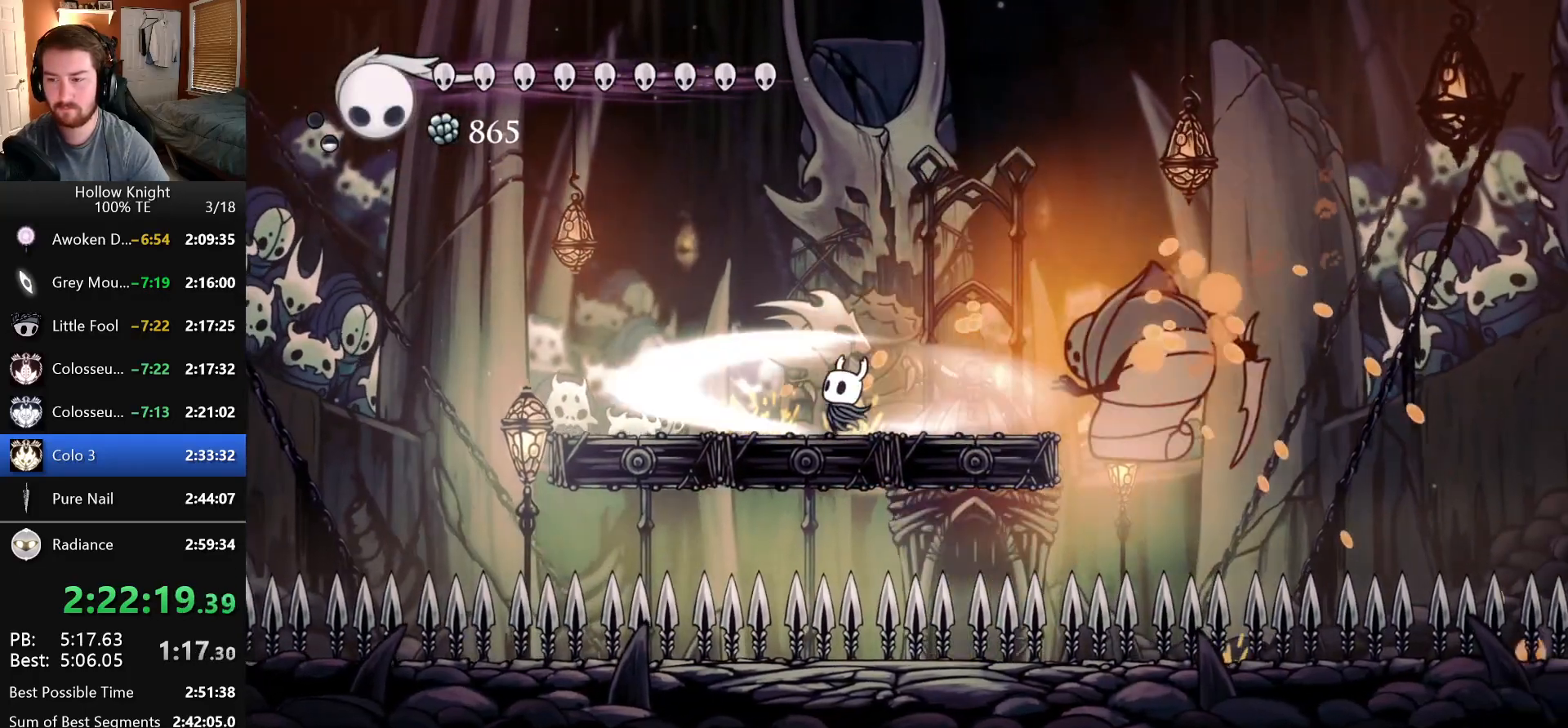
{"keys": ["down"], "events": [[133, "left", "up"]]}
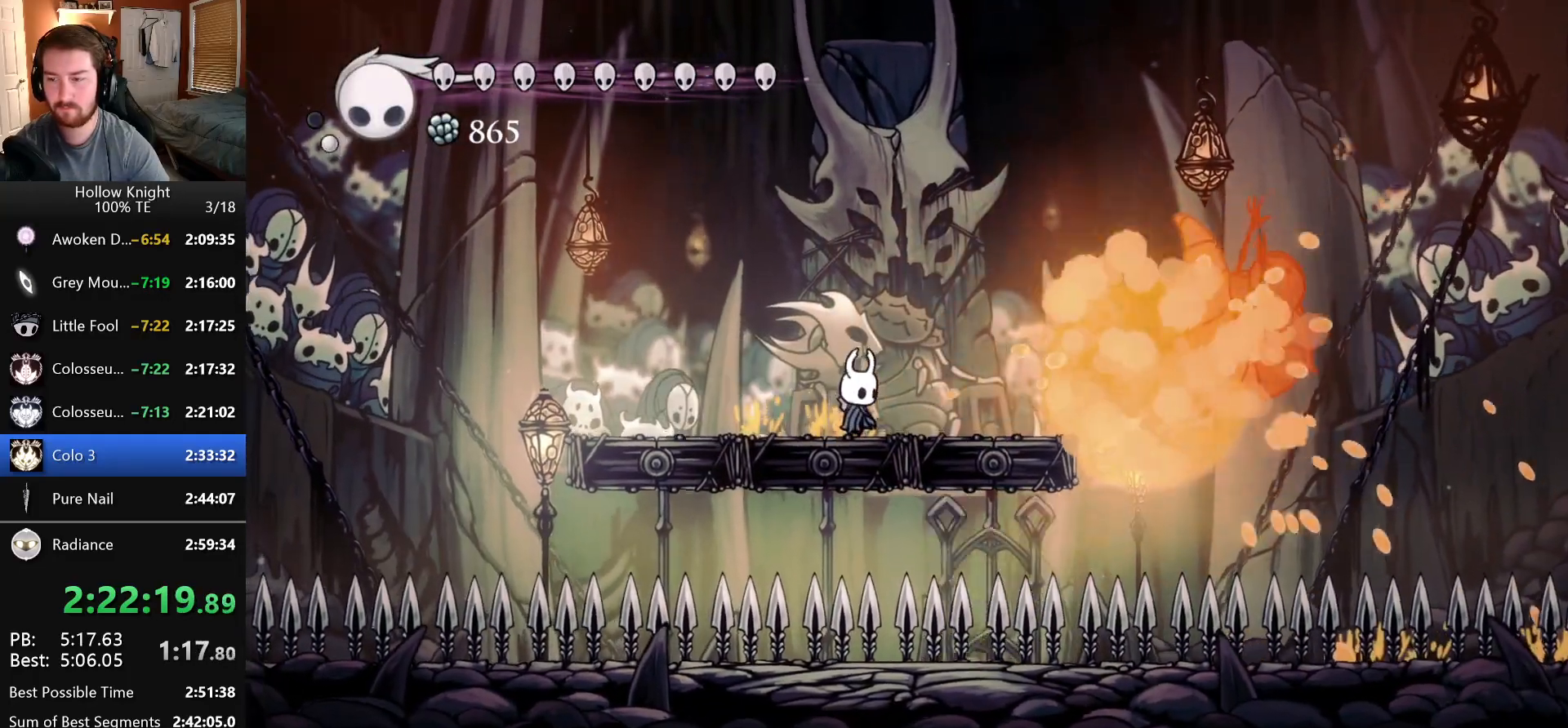
{"keys": ["left"], "events": [[16, "left", "down"], [166, "down", "up"], [166, "left", "up"], [216, "right", "down"], [300, "left", "down"], [300, "right", "up"], [416, "left", "up"], [416, "right", "down"], [483, "left", "down"], [483, "right", "up"]]}
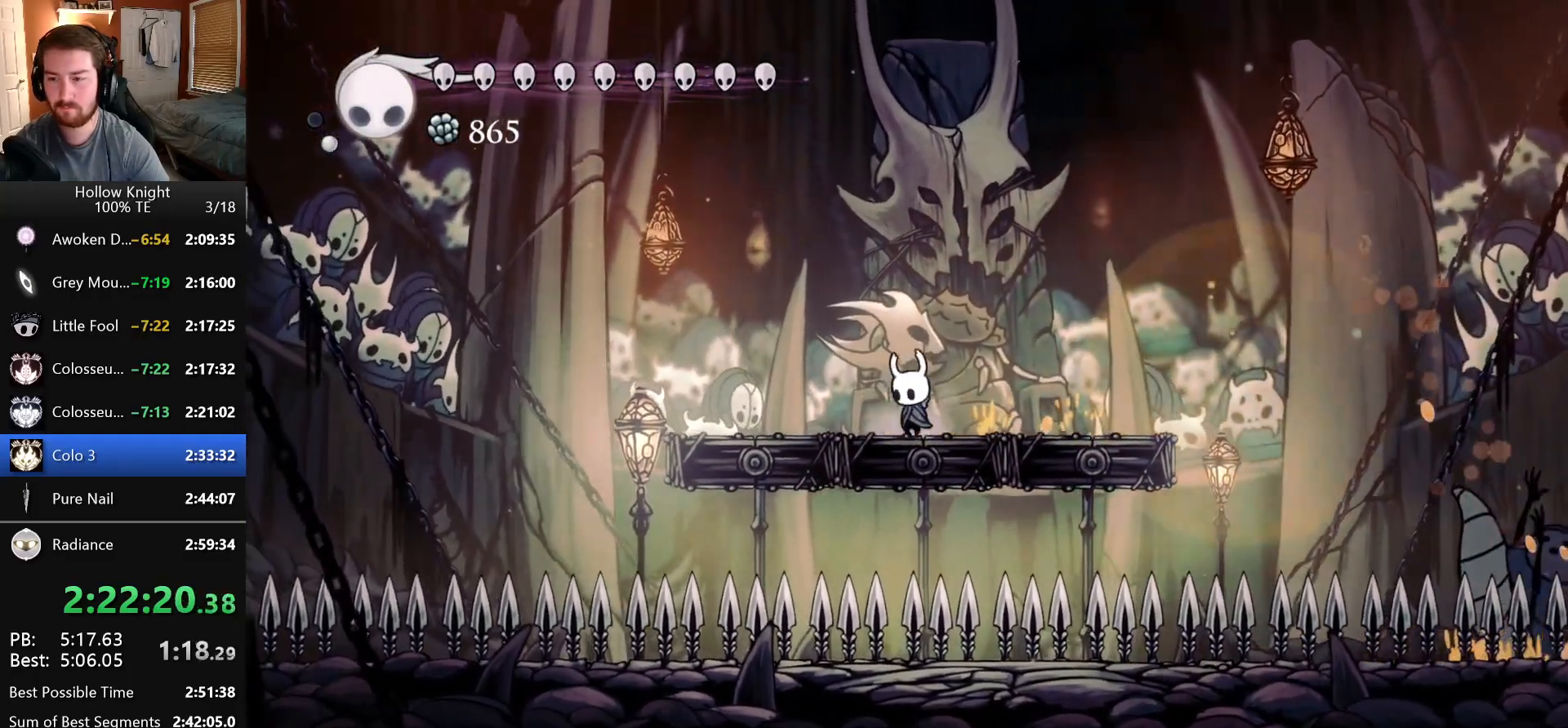
{"keys": ["left", "nail"], "events": [[116, "left", "up"], [116, "nail", "down"], [116, "right", "down"], [216, "right", "up"], [300, "right", "down"], [433, "right", "up"], [450, "left", "down"]]}
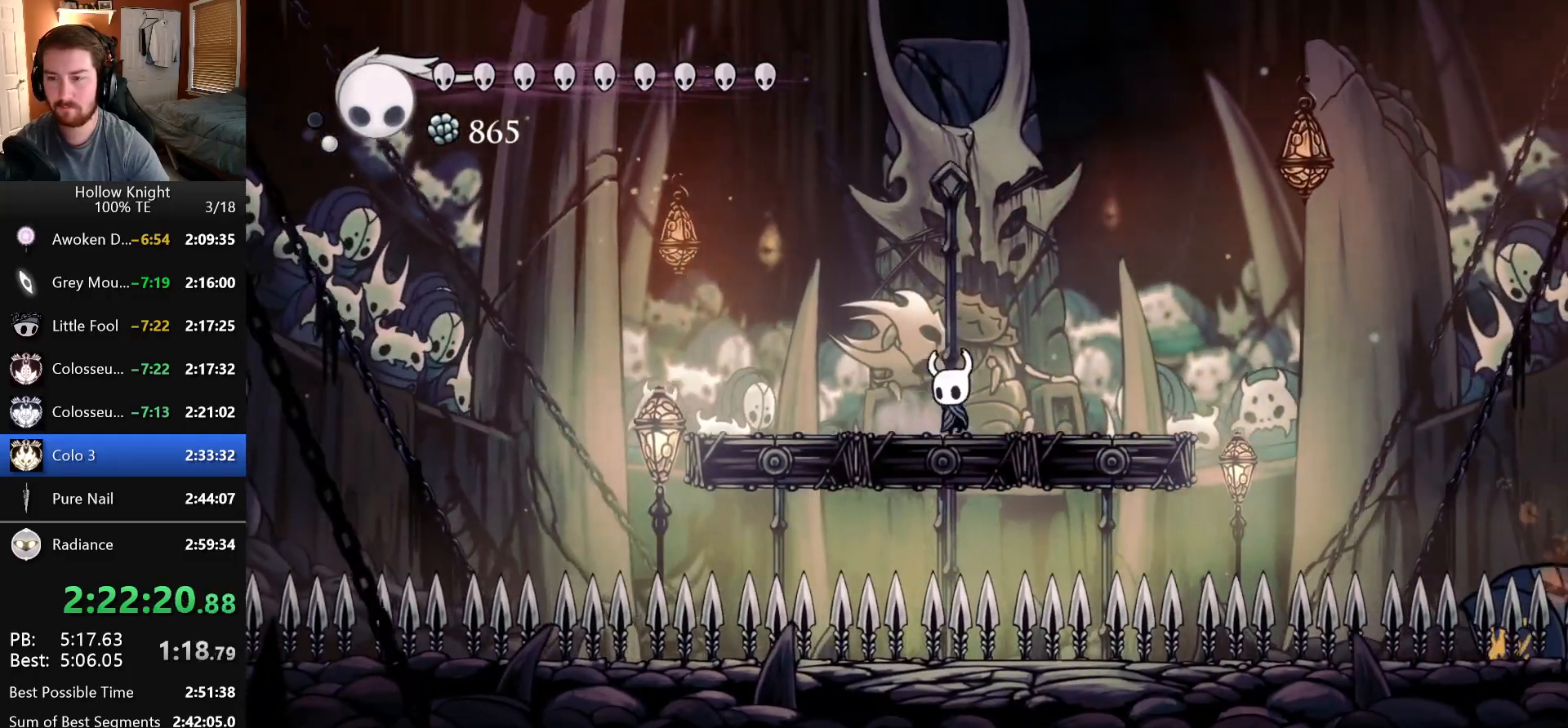
{"keys": [], "events": [[50, "nail", "up"], [66, "left", "up"], [200, "right", "down"], [300, "right", "up"]]}
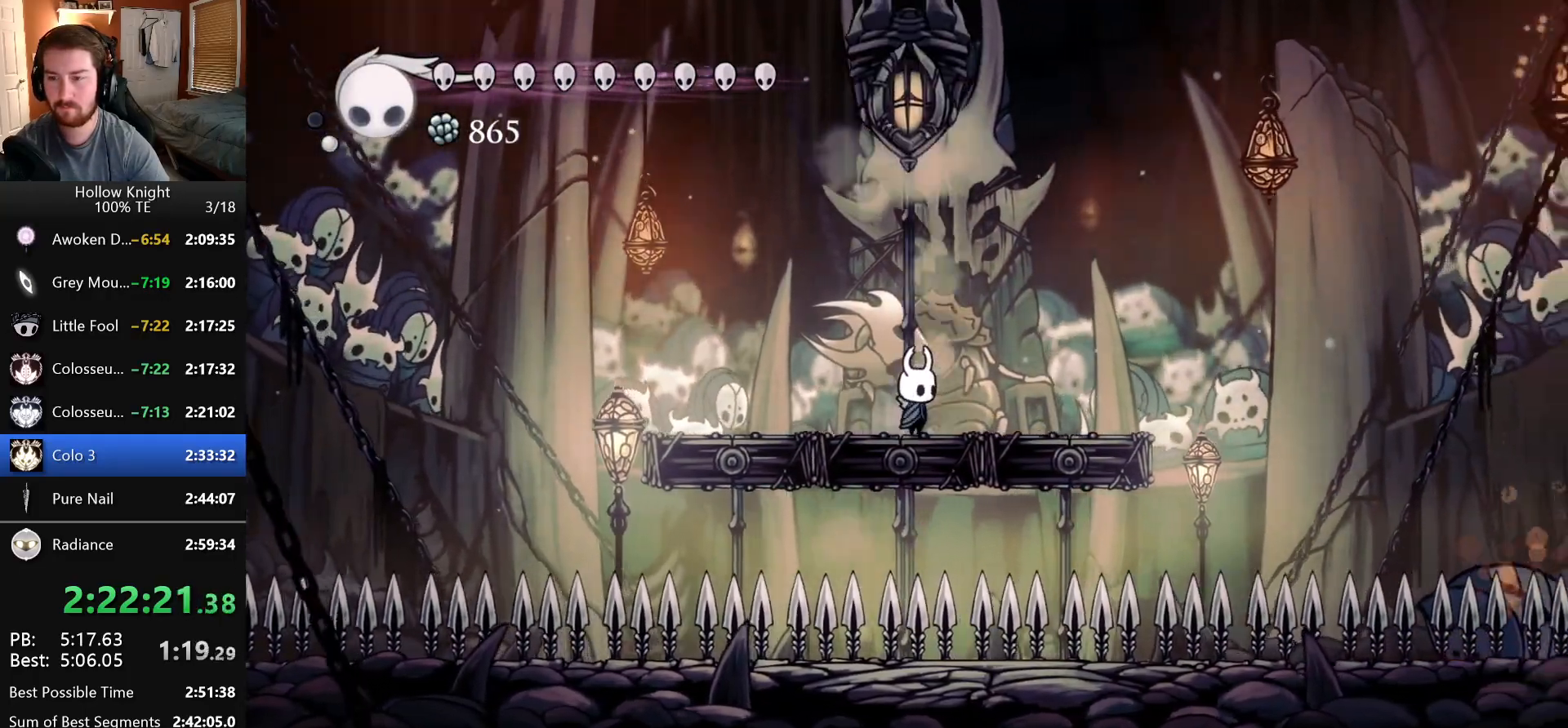
{"keys": [], "events": []}
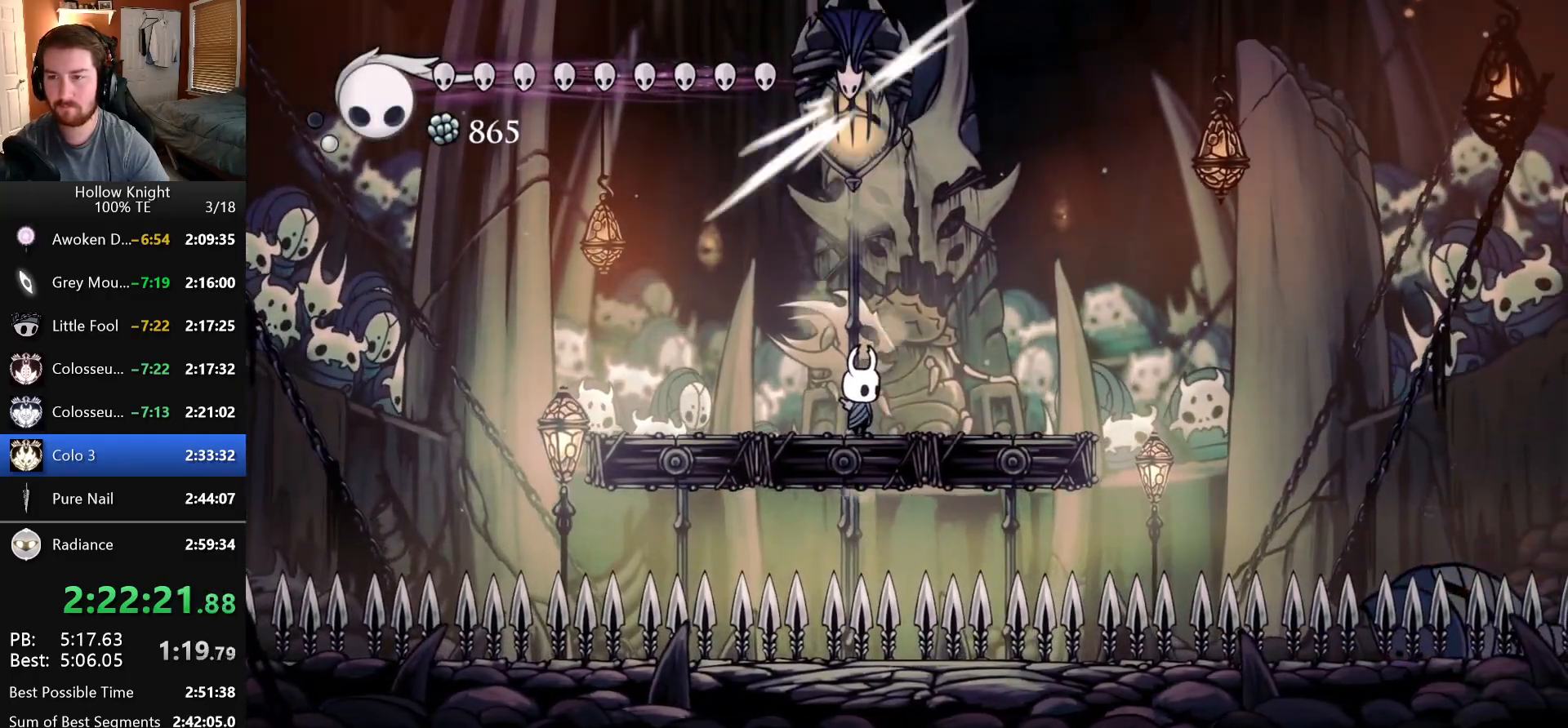
{"keys": [], "events": [[16, "dash", "down"], [66, "up", "down"], [183, "nail", "down"], [216, "dash", "up"], [266, "nail", "up"], [333, "up", "up"]]}
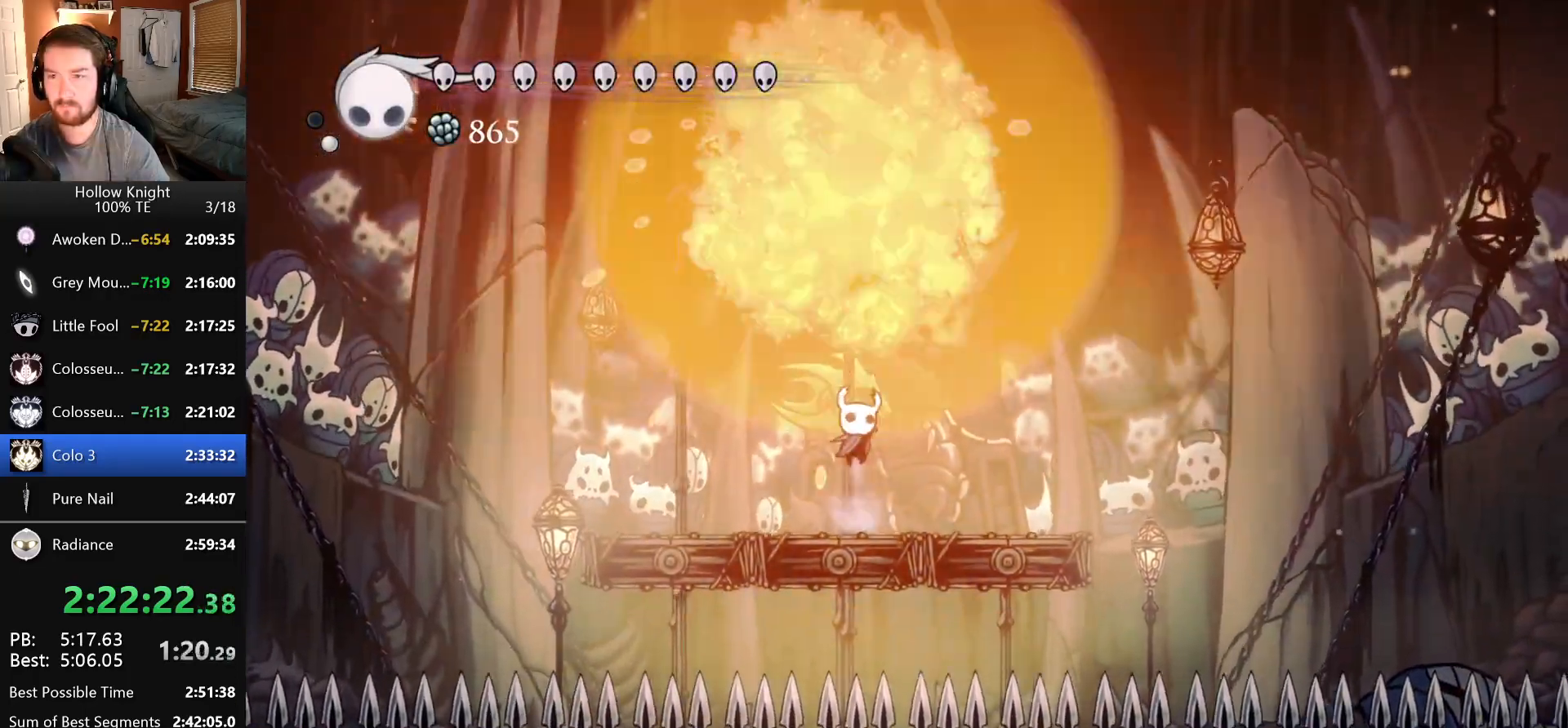
{"keys": [], "events": [[16, "left", "down"], [466, "left", "up"]]}
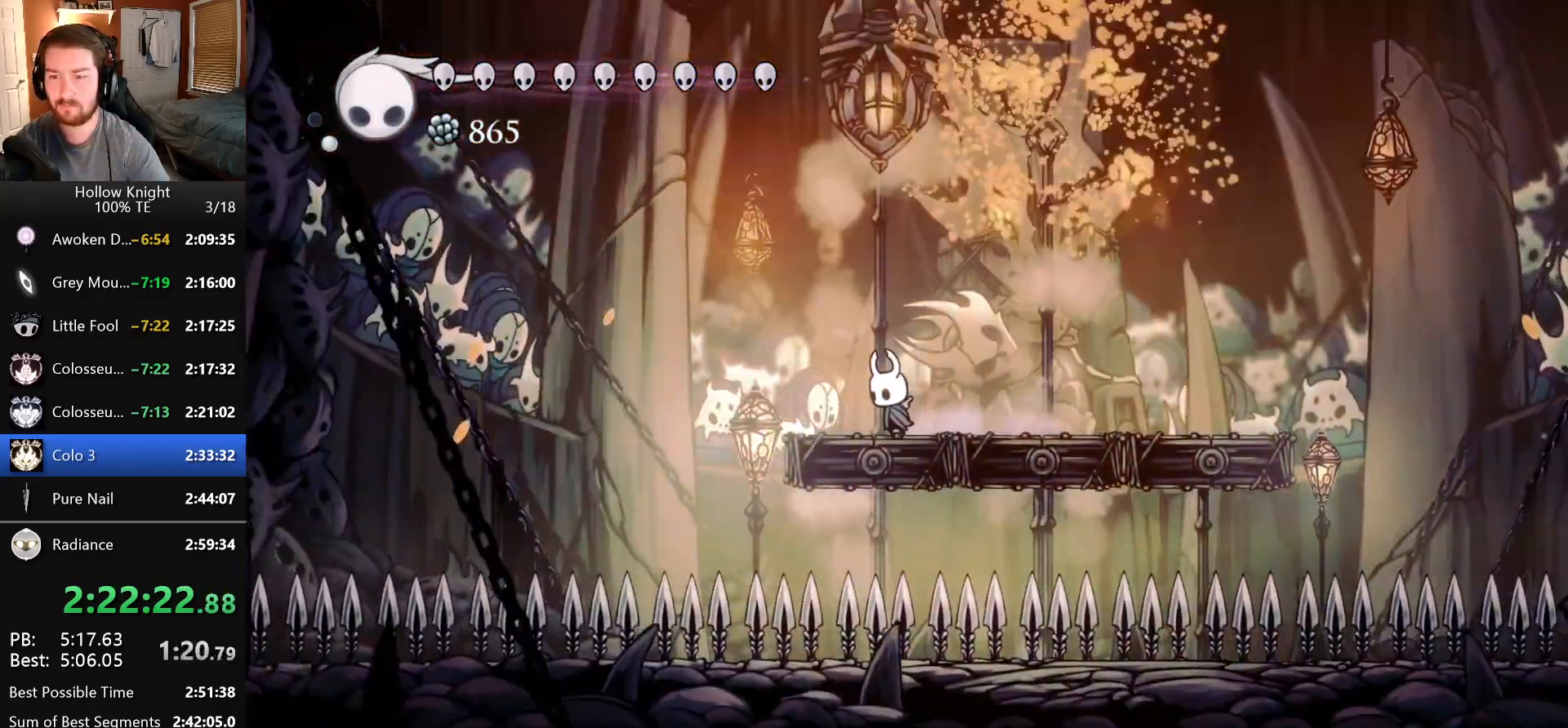
{"keys": ["dash", "left"], "events": [[416, "dash", "down"], [466, "left", "down"]]}
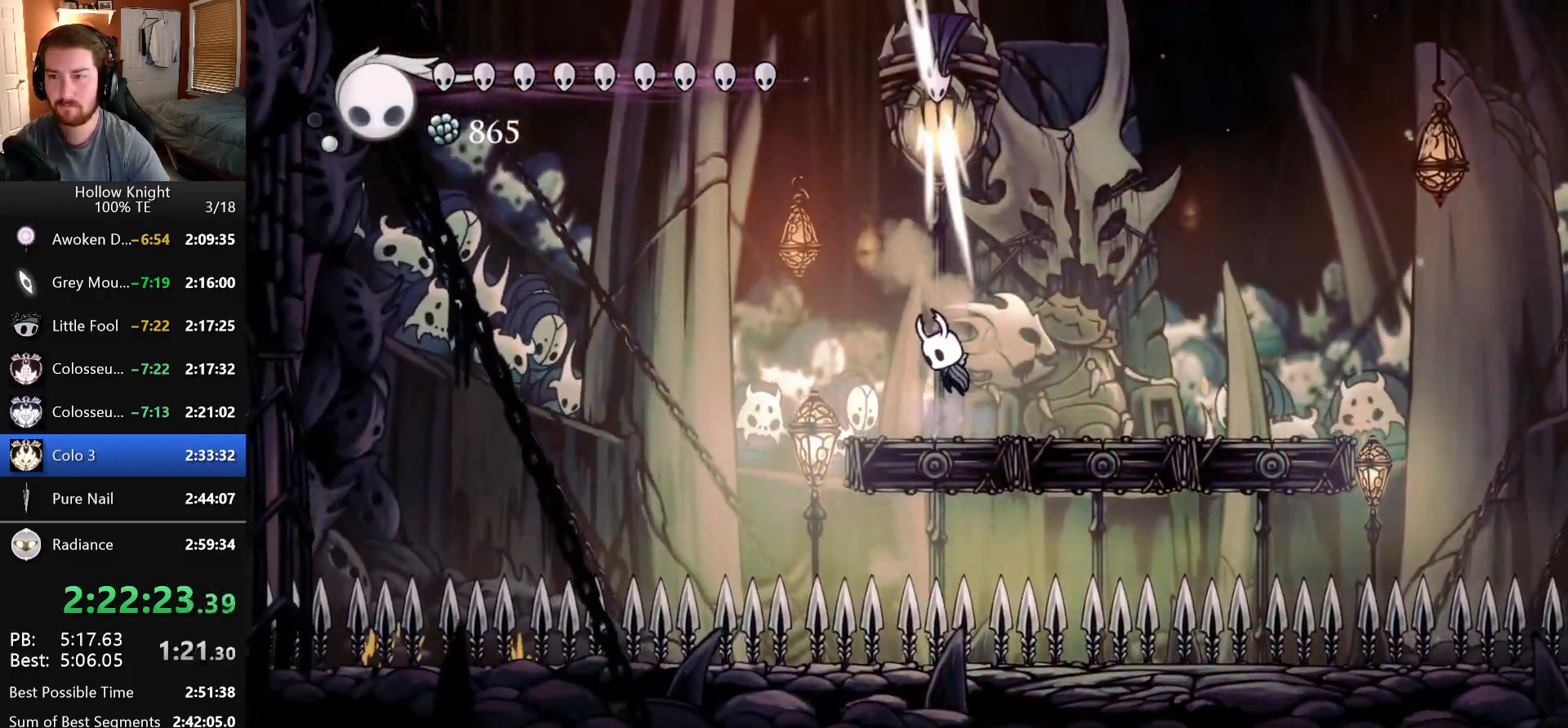
{"keys": ["nail", "right"], "events": [[16, "up", "down"], [116, "left", "up"], [116, "nail", "down"], [133, "dash", "up"], [133, "right", "down"], [200, "nail", "up"], [233, "up", "up"], [500, "nail", "down"]]}